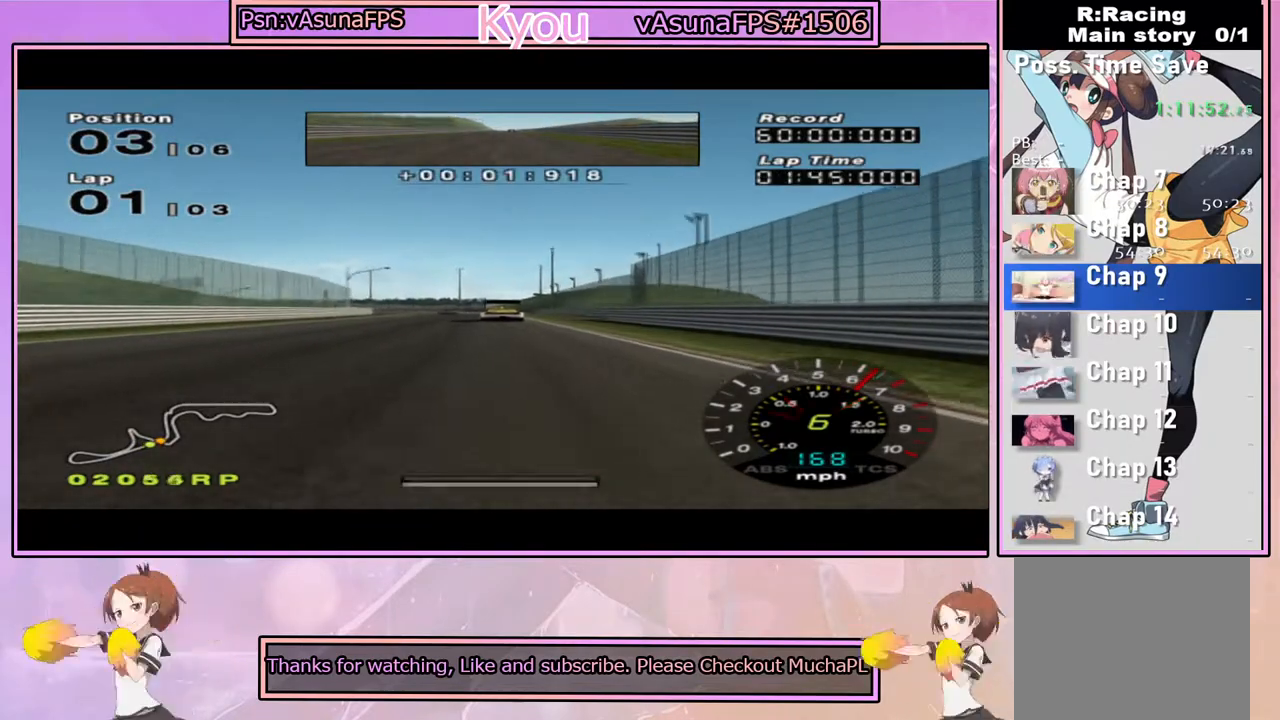
Gameplay with a controller (PlayStation layout); each line is a JSON object with the inputs held at the frame after it (dt_ms = milliseconds from this image to that frame). "events" lists button and stick changes between this image and that frame as [ms after this image, input, new state], when the widget could be followed in between.
{"dt_ms": 500, "buttons": [], "left_stick": "center", "right_stick": "center", "events": [[83, "SQUARE", "up"], [367, "left_stick", "left"], [467, "left_stick", "center"]]}
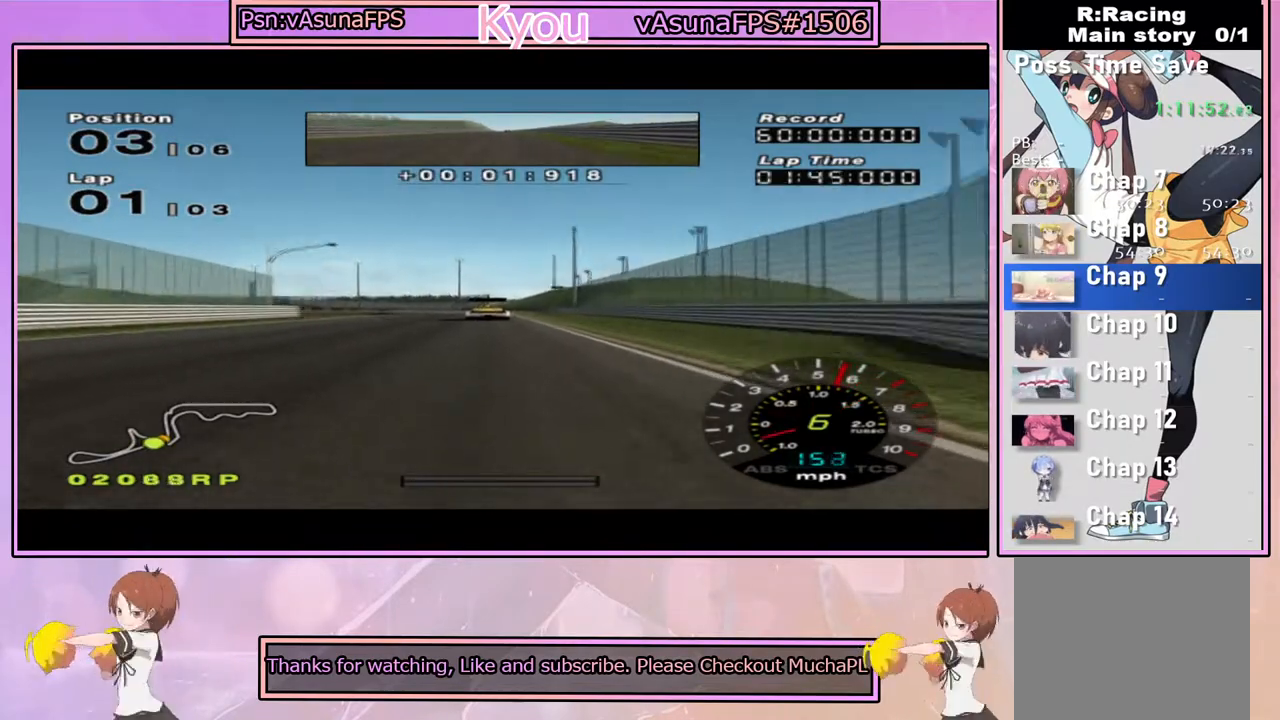
{"dt_ms": 500, "buttons": ["SQUARE"], "left_stick": "center", "right_stick": "center", "events": [[50, "SQUARE", "down"], [417, "SQUARE", "up"], [500, "SQUARE", "down"]]}
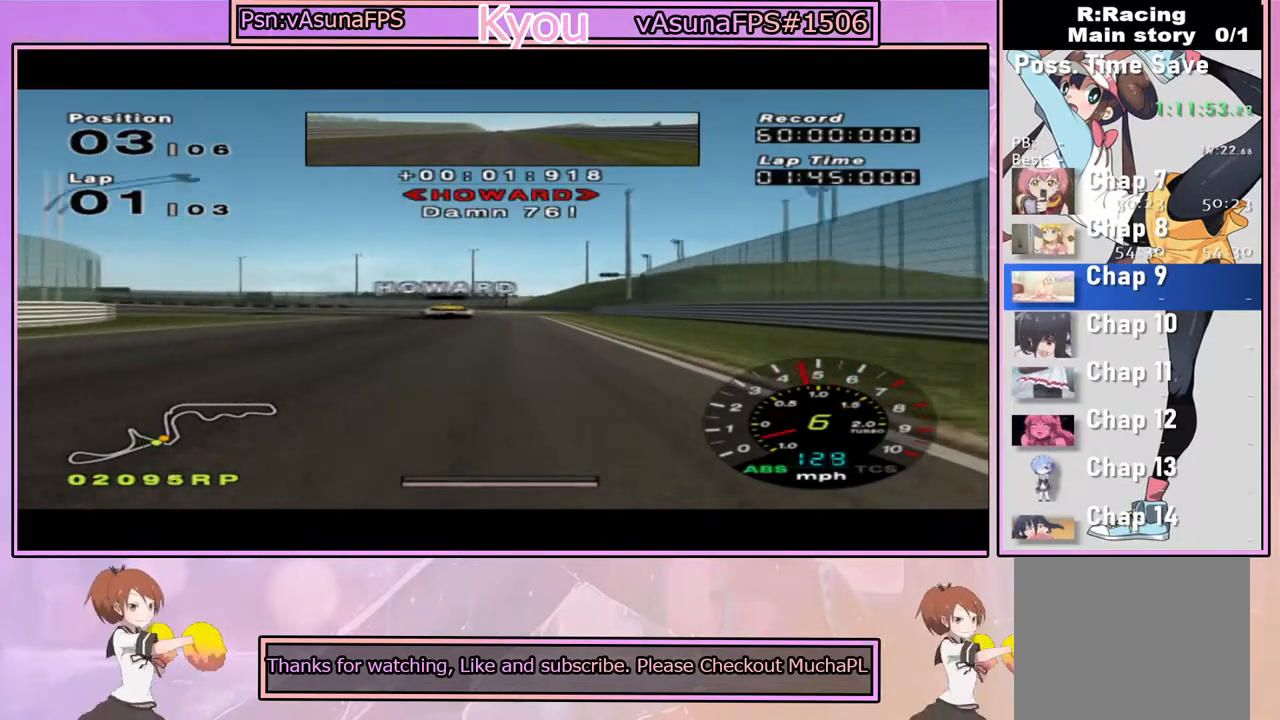
{"dt_ms": 500, "buttons": ["CROSS"], "left_stick": "center", "right_stick": "center", "events": [[50, "left_stick", "left"], [217, "SQUARE", "up"], [500, "CROSS", "down"], [500, "left_stick", "center"]]}
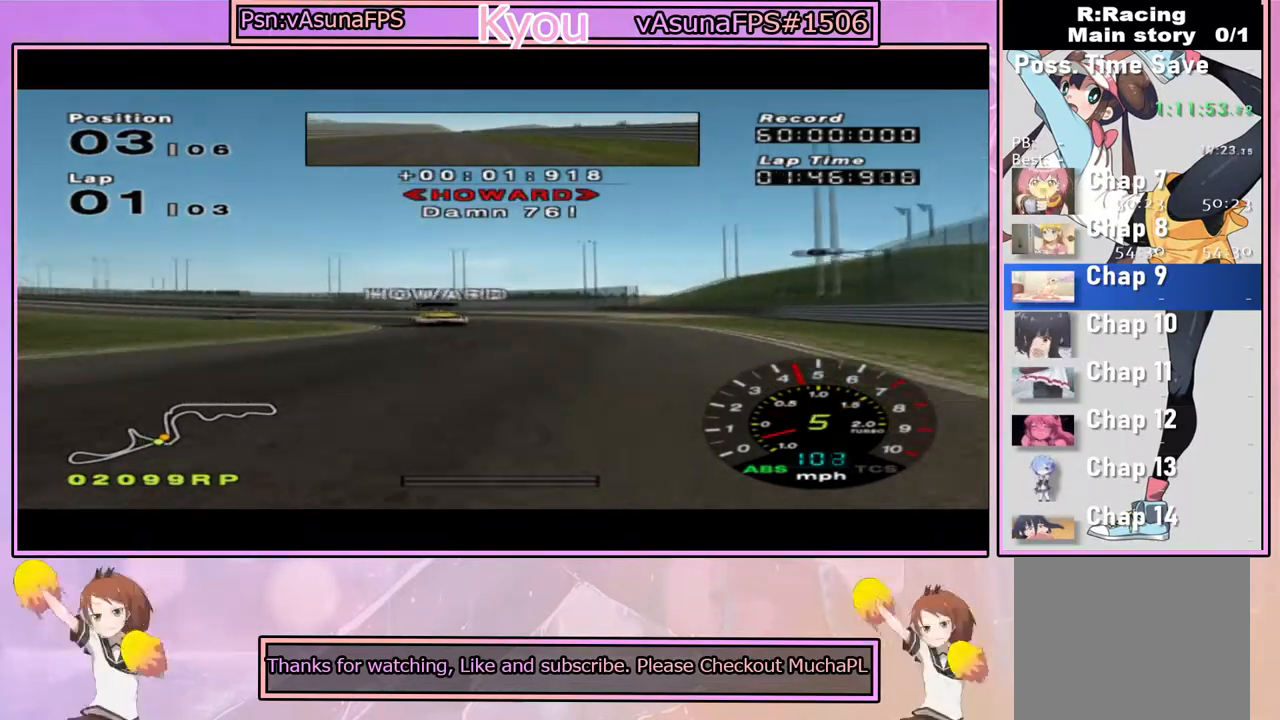
{"dt_ms": 500, "buttons": ["CROSS"], "left_stick": "left", "right_stick": "center", "events": [[117, "left_stick", "left"], [283, "left_stick", "center"], [350, "left_stick", "left"]]}
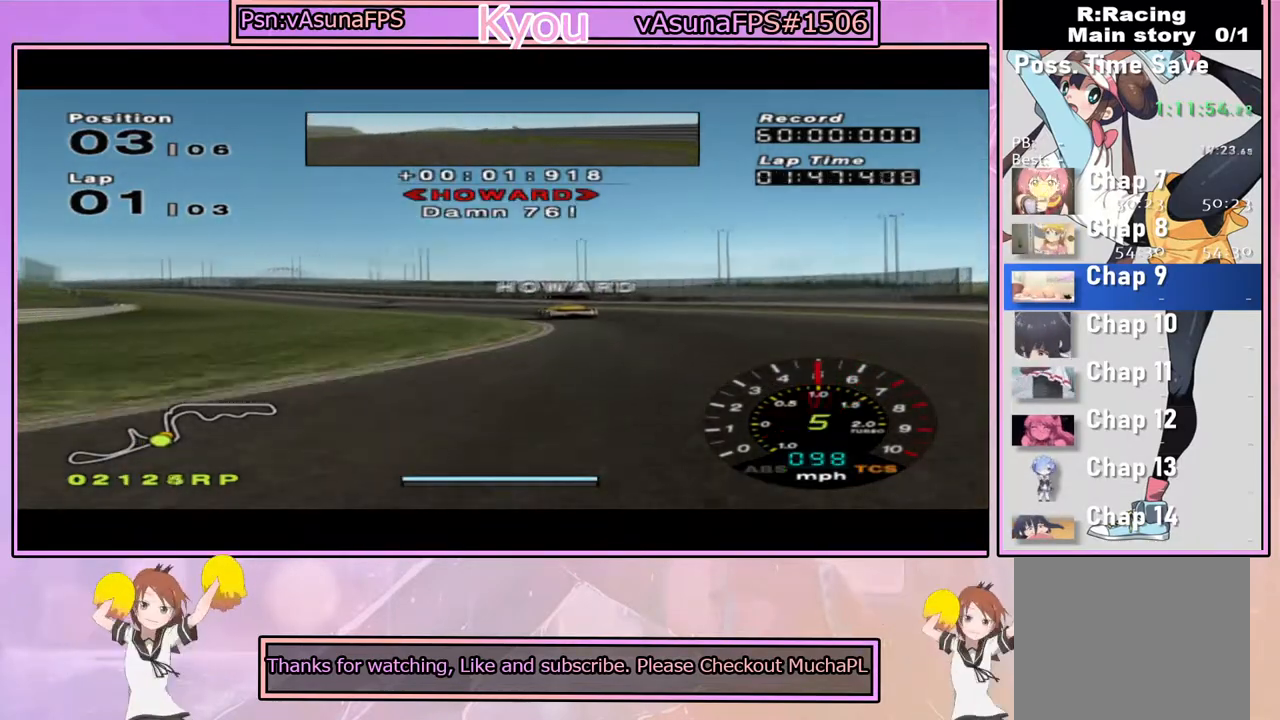
{"dt_ms": 500, "buttons": ["CROSS"], "left_stick": "left", "right_stick": "center", "events": [[33, "left_stick", "center"], [200, "left_stick", "right"], [333, "left_stick", "center"], [383, "left_stick", "left"]]}
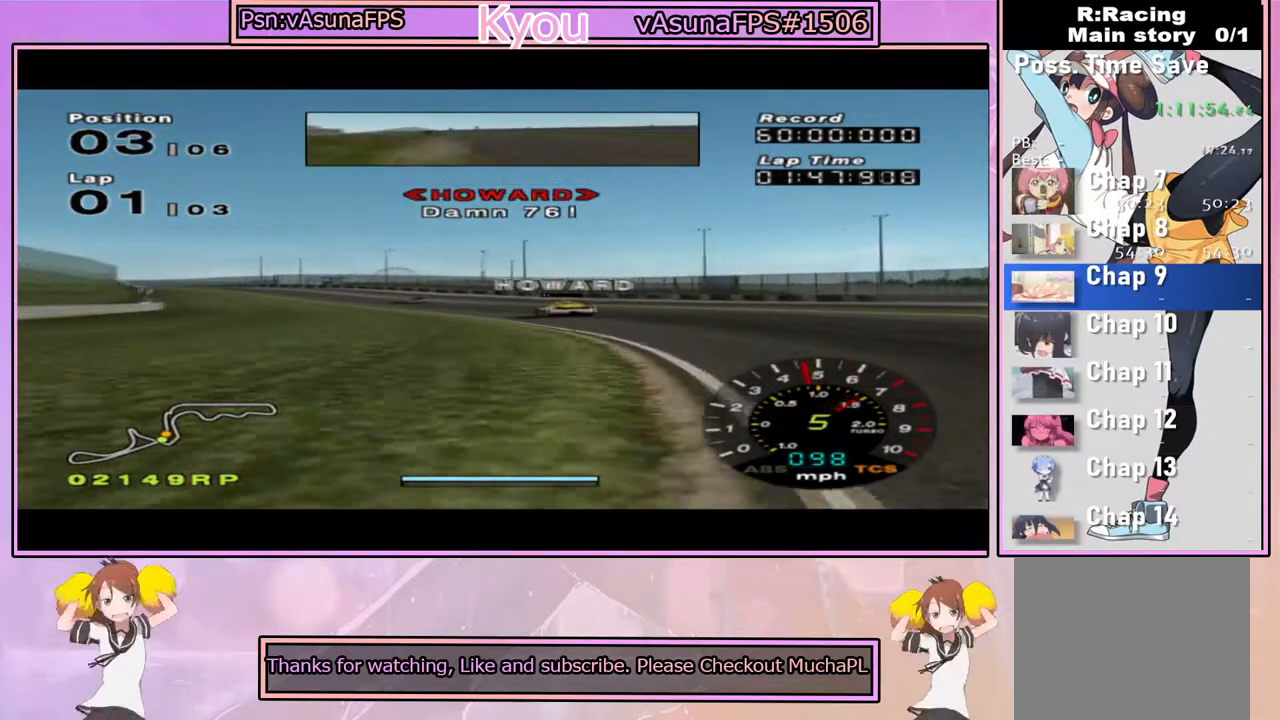
{"dt_ms": 500, "buttons": ["CROSS"], "left_stick": "left", "right_stick": "center", "events": [[100, "left_stick", "center"], [433, "left_stick", "left"]]}
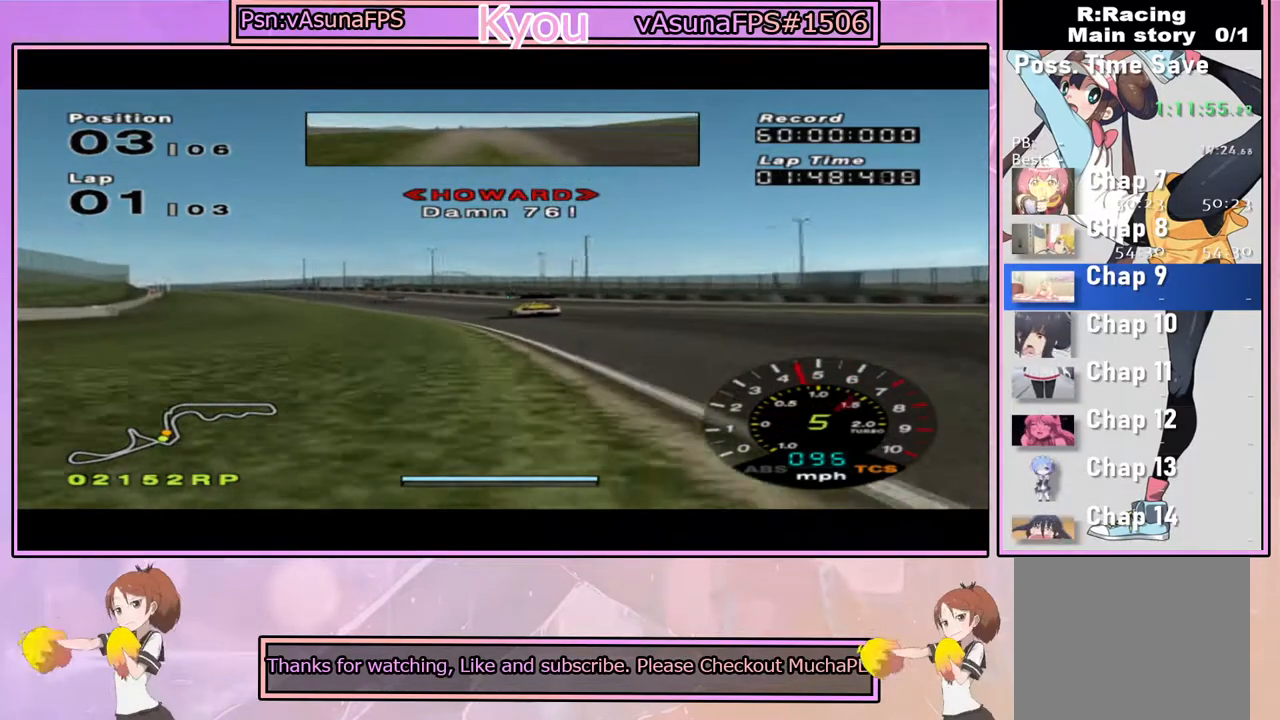
{"dt_ms": 500, "buttons": ["CROSS"], "left_stick": "center", "right_stick": "center", "events": [[83, "left_stick", "center"]]}
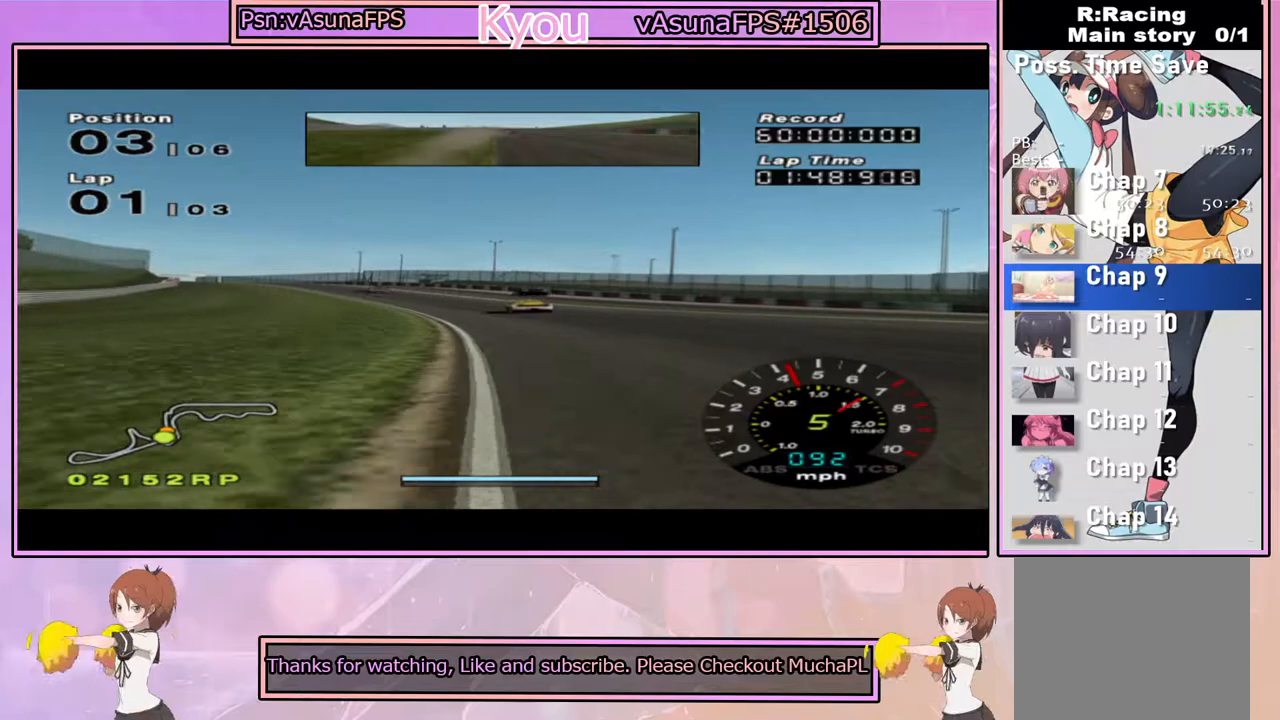
{"dt_ms": 500, "buttons": ["CROSS"], "left_stick": "center", "right_stick": "center", "events": [[100, "left_stick", "left"], [300, "left_stick", "center"]]}
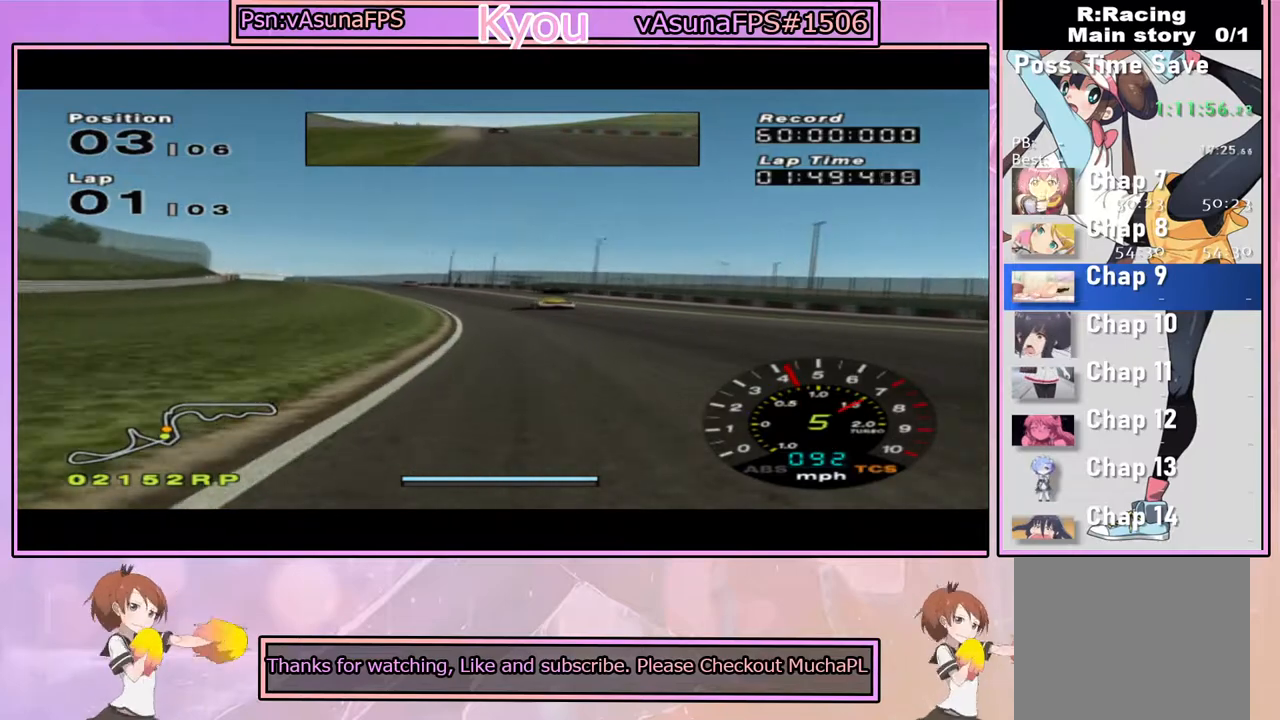
{"dt_ms": 500, "buttons": ["CROSS"], "left_stick": "center", "right_stick": "center", "events": [[67, "left_stick", "left"], [233, "left_stick", "center"]]}
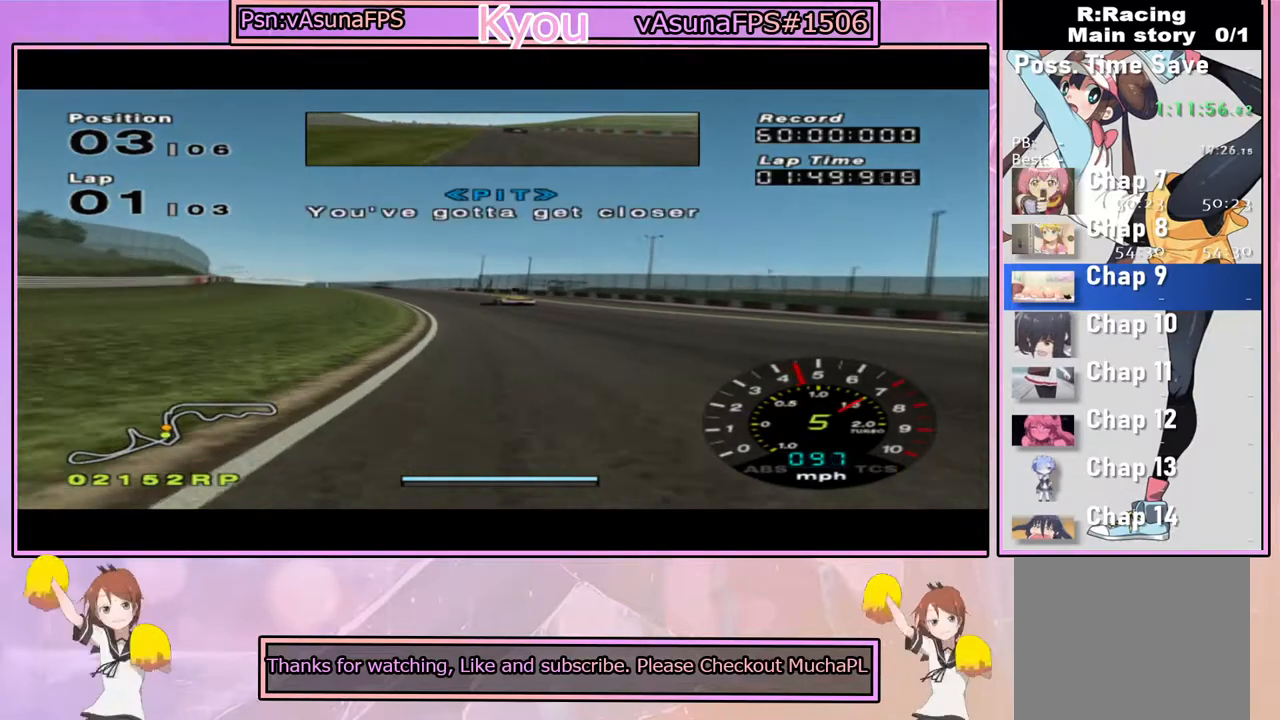
{"dt_ms": 500, "buttons": ["CROSS"], "left_stick": "left", "right_stick": "center", "events": [[150, "left_stick", "left"], [250, "left_stick", "center"], [450, "left_stick", "left"]]}
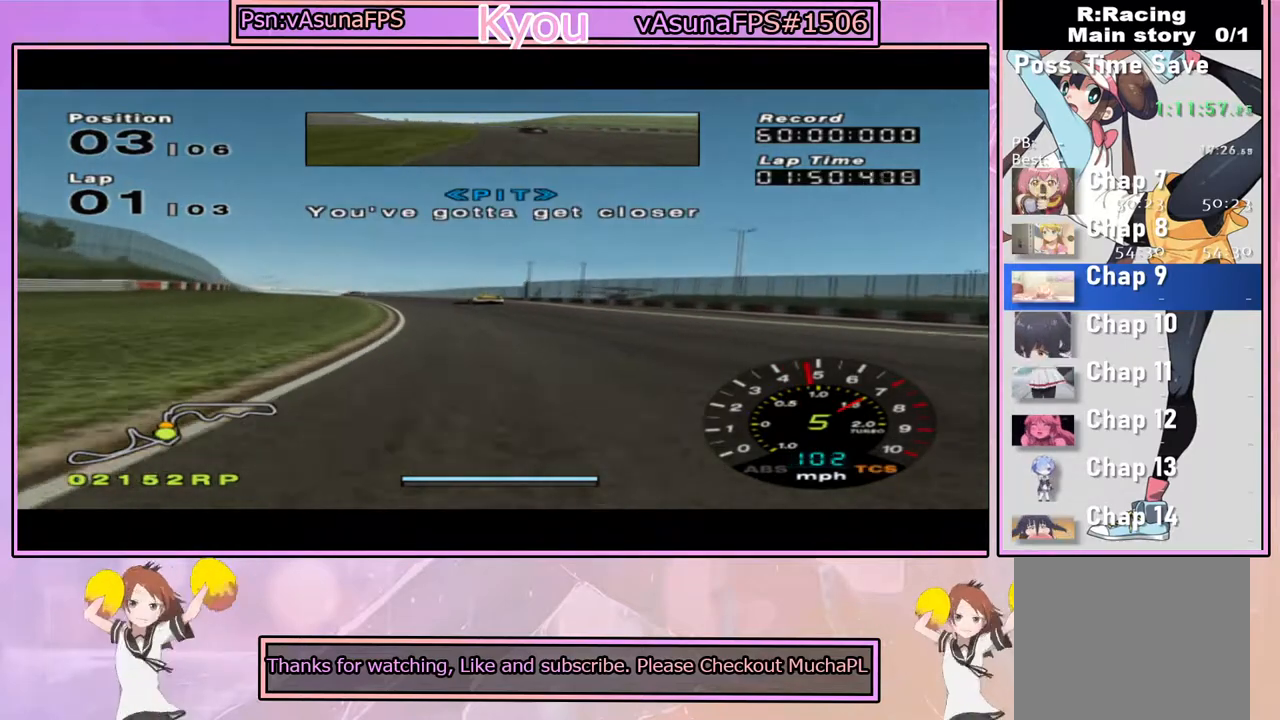
{"dt_ms": 500, "buttons": ["CROSS"], "left_stick": "center", "right_stick": "center", "events": [[167, "left_stick", "center"]]}
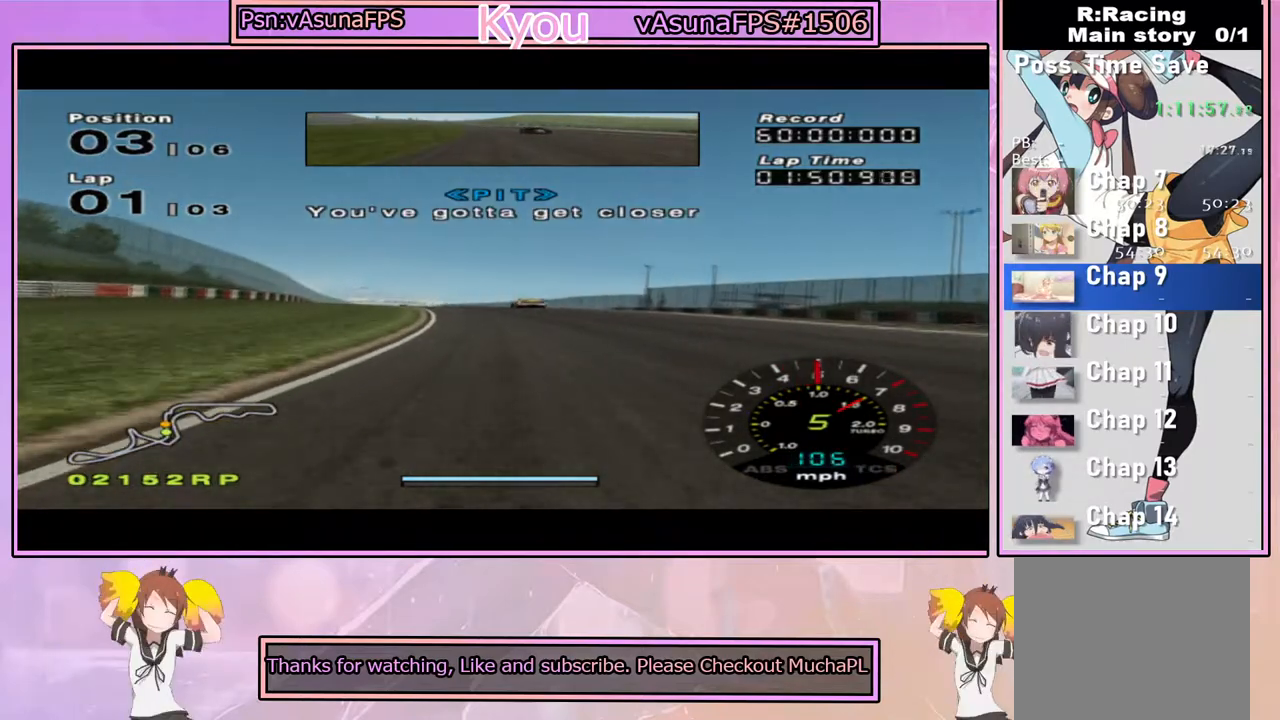
{"dt_ms": 500, "buttons": ["CROSS"], "left_stick": "center", "right_stick": "center", "events": [[300, "left_stick", "left"], [467, "left_stick", "center"]]}
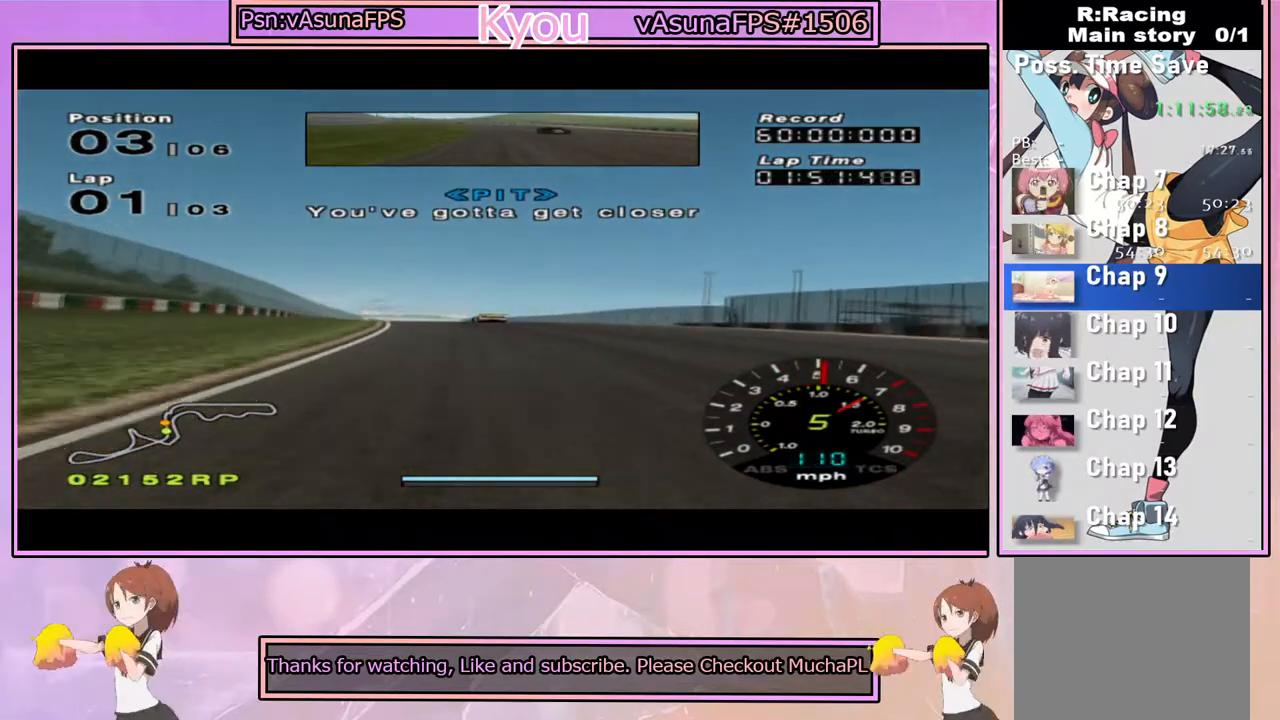
{"dt_ms": 500, "buttons": ["CROSS"], "left_stick": "center", "right_stick": "center", "events": []}
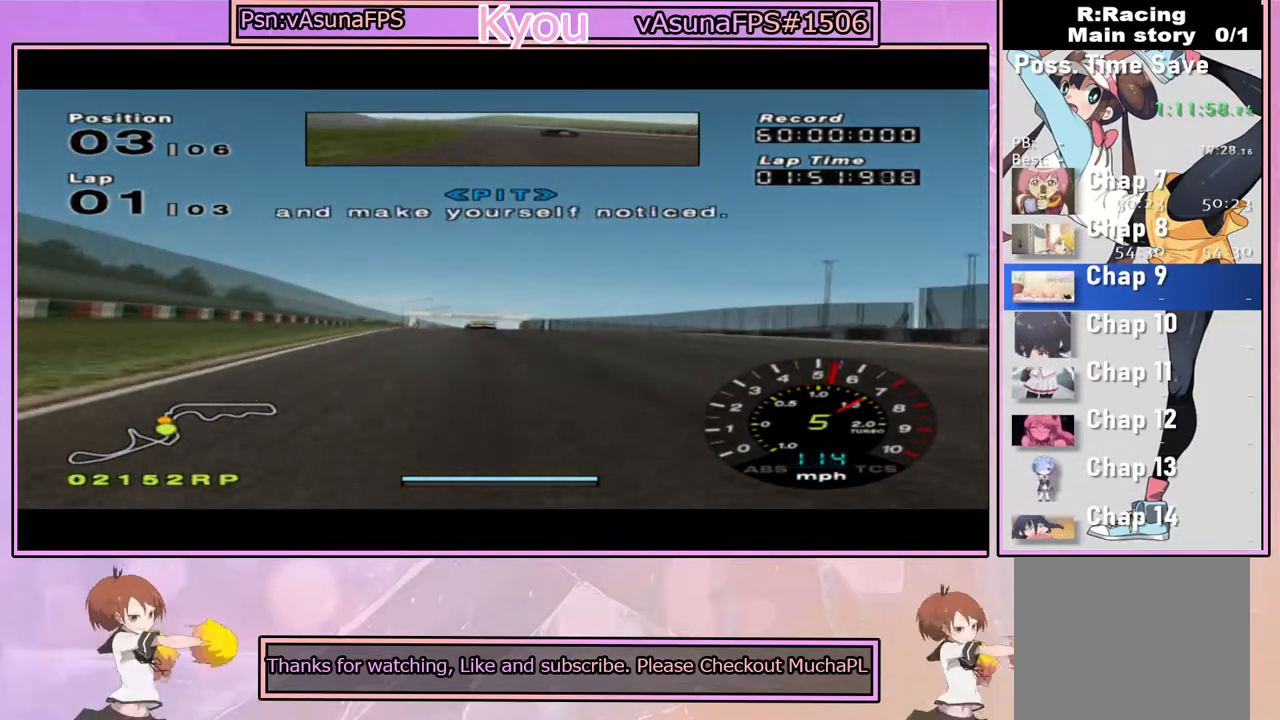
{"dt_ms": 1000, "buttons": ["CROSS"], "left_stick": "center", "right_stick": "center", "events": [[133, "left_stick", "left"], [283, "left_stick", "center"], [533, "left_stick", "left"], [600, "left_stick", "center"]]}
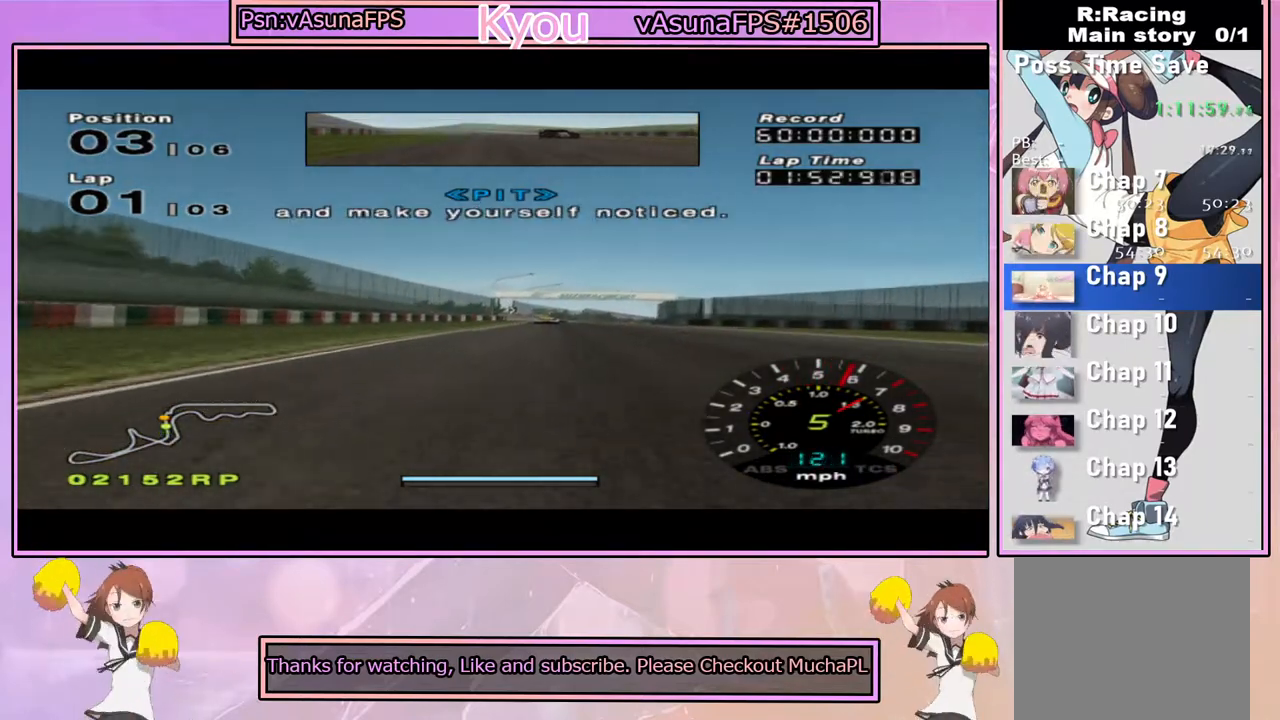
{"dt_ms": 500, "buttons": ["CROSS"], "left_stick": "center", "right_stick": "center", "events": [[117, "left_stick", "right"], [250, "left_stick", "center"]]}
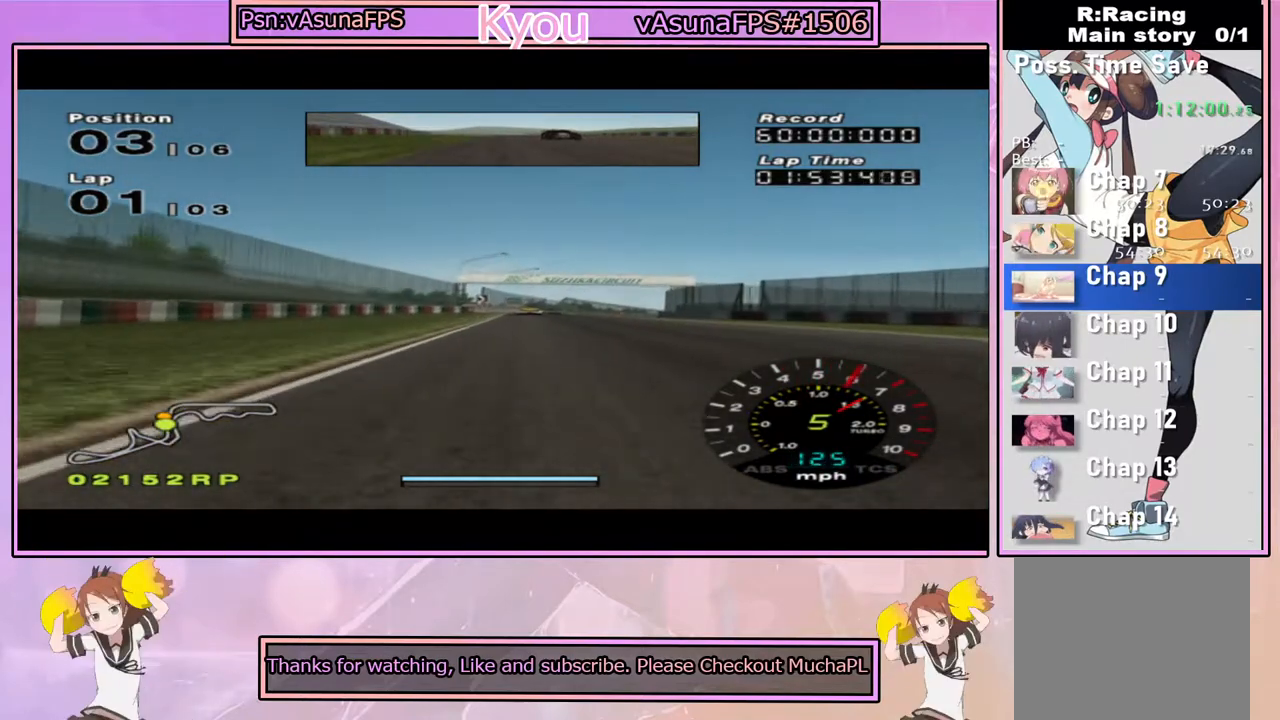
{"dt_ms": 500, "buttons": ["CROSS"], "left_stick": "center", "right_stick": "center", "events": [[83, "left_stick", "right"], [150, "left_stick", "center"]]}
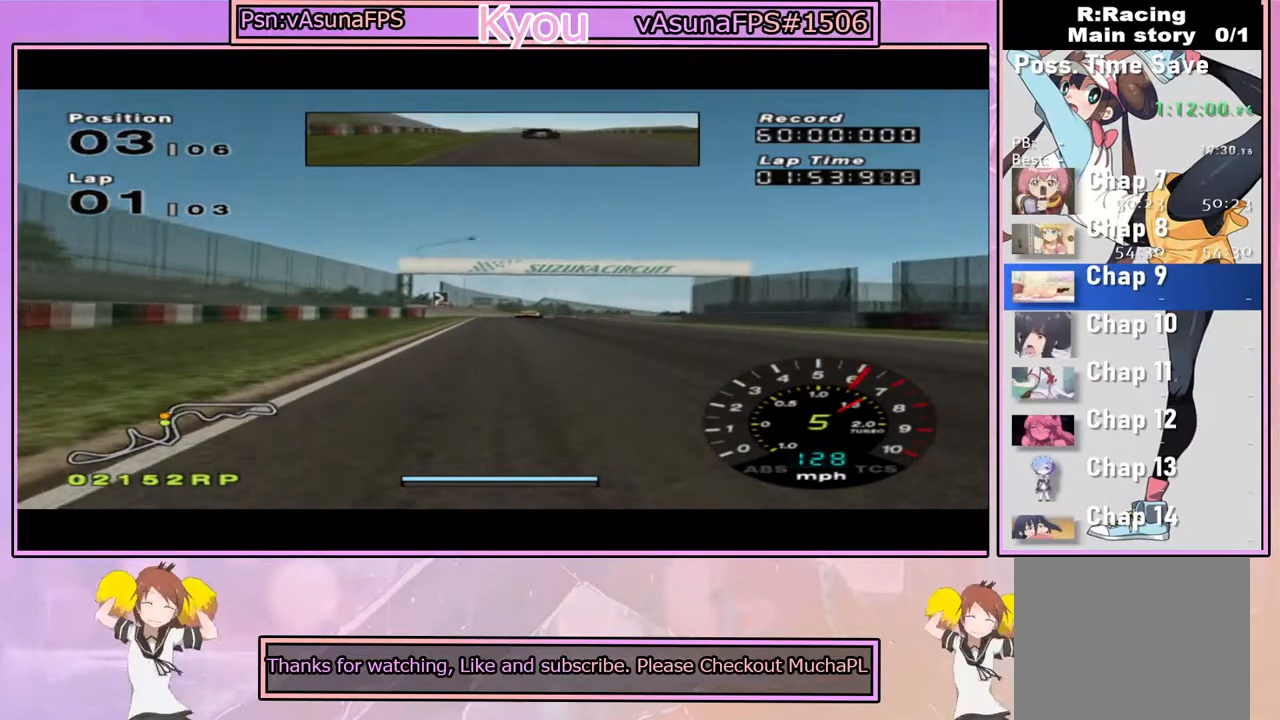
{"dt_ms": 500, "buttons": ["CROSS"], "left_stick": "center", "right_stick": "center", "events": [[367, "left_stick", "right"], [483, "left_stick", "center"]]}
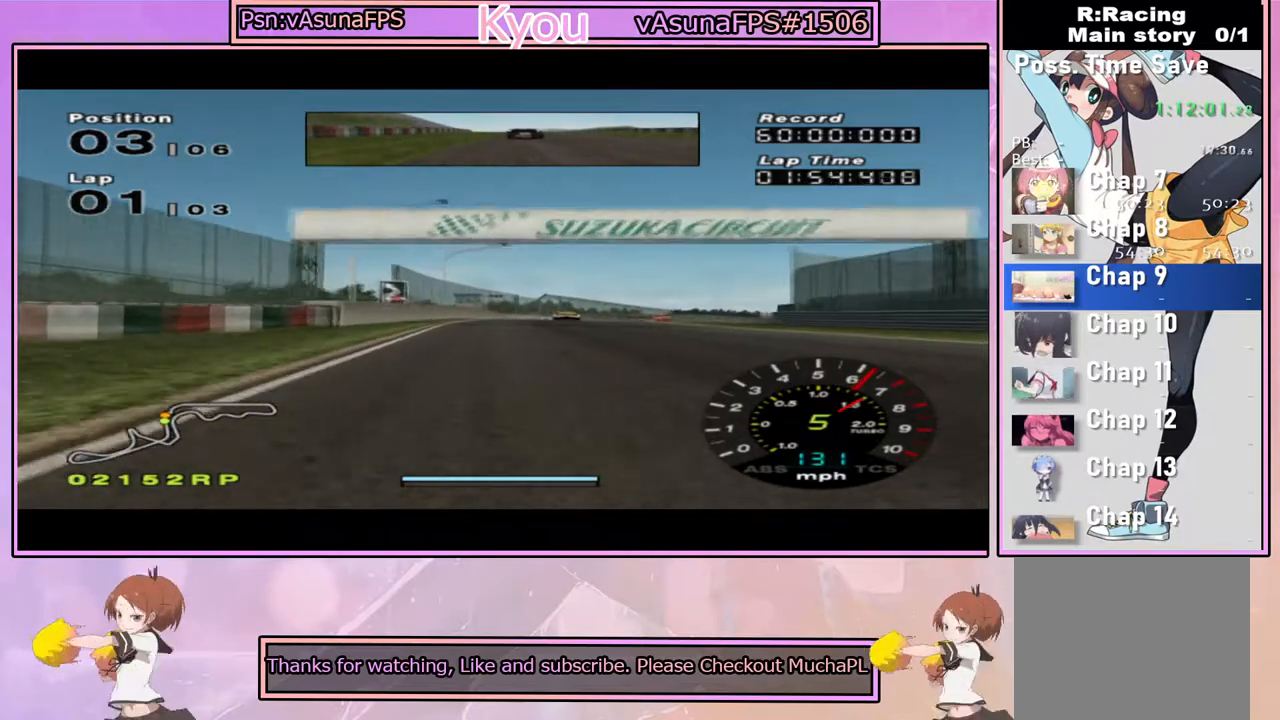
{"dt_ms": 500, "buttons": ["SQUARE"], "left_stick": "right", "right_stick": "center", "events": [[50, "CROSS", "up"], [183, "SQUARE", "down"], [433, "left_stick", "right"]]}
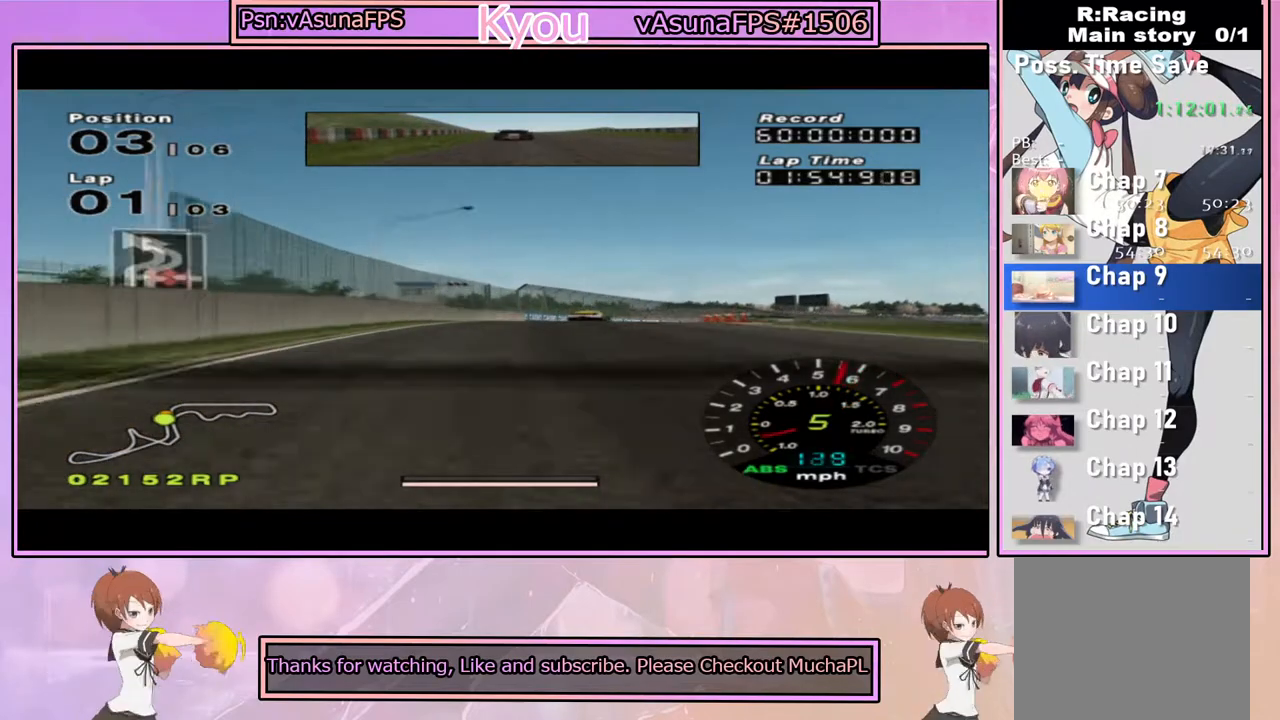
{"dt_ms": 500, "buttons": [], "left_stick": "center", "right_stick": "center", "events": [[67, "left_stick", "center"], [283, "left_stick", "right"], [400, "left_stick", "center"], [417, "SQUARE", "up"]]}
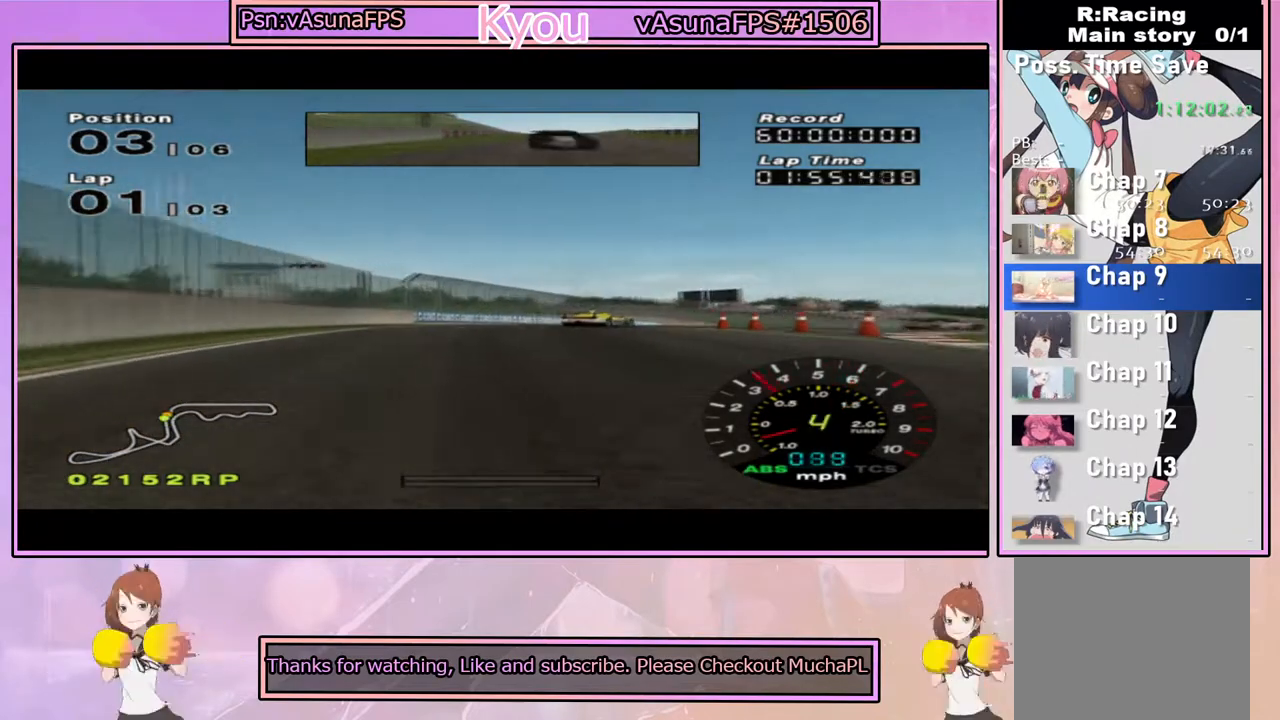
{"dt_ms": 500, "buttons": [], "left_stick": "left", "right_stick": "center", "events": [[83, "left_stick", "right"], [100, "SQUARE", "down"], [200, "left_stick", "center"], [400, "SQUARE", "up"], [483, "left_stick", "left"]]}
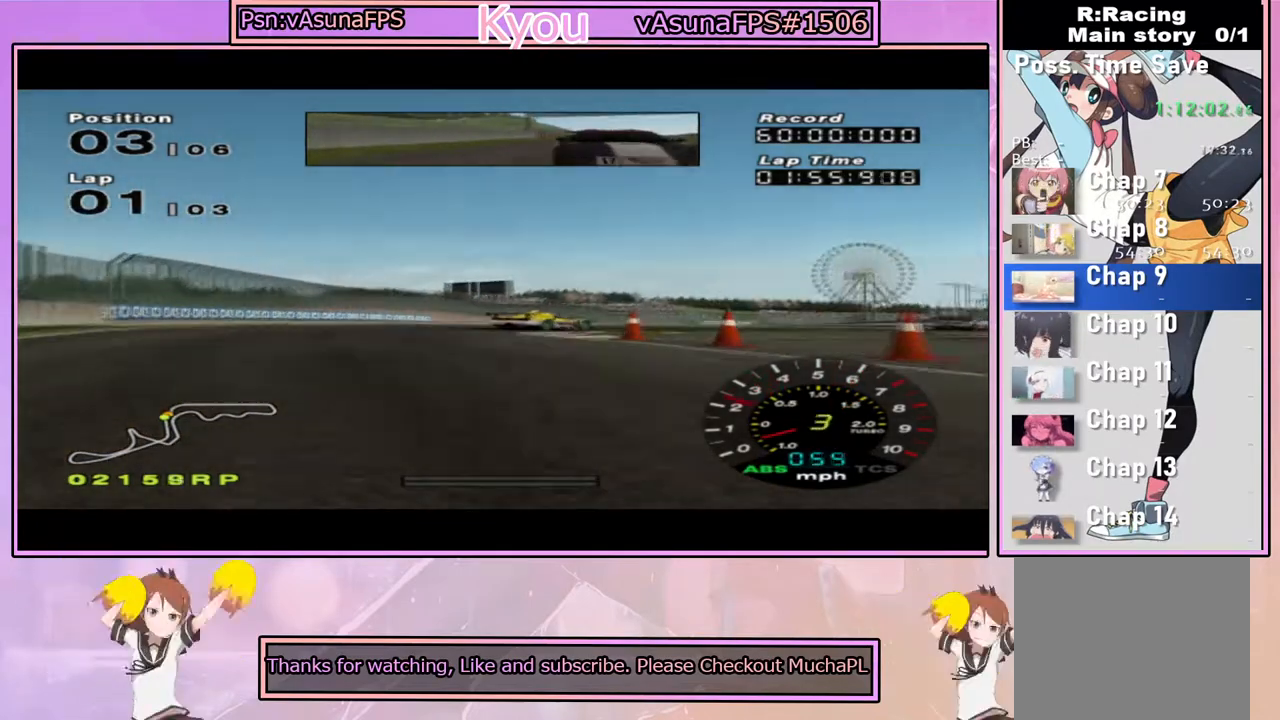
{"dt_ms": 500, "buttons": [], "left_stick": "right", "right_stick": "center", "events": [[17, "CROSS", "down"], [183, "left_stick", "center"], [267, "CROSS", "up"], [300, "left_stick", "right"]]}
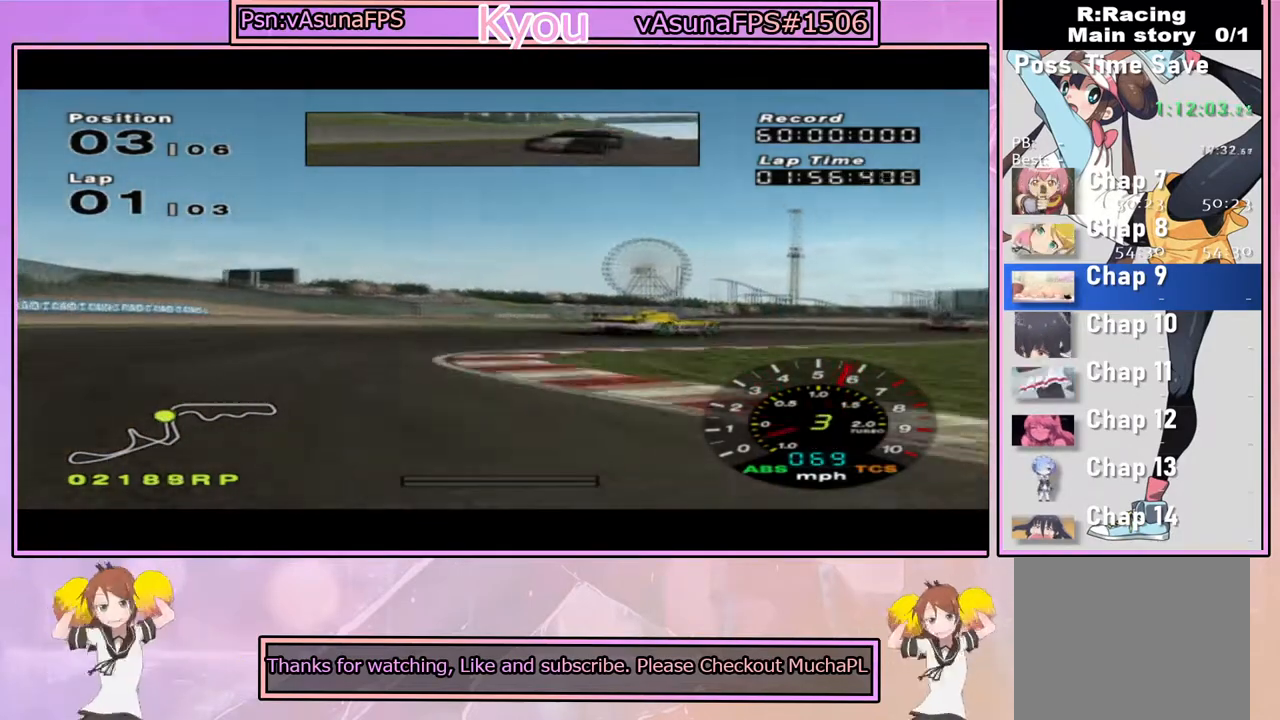
{"dt_ms": 500, "buttons": [], "left_stick": "right", "right_stick": "center", "events": [[33, "left_stick", "center"], [200, "left_stick", "right"], [283, "CROSS", "down"], [400, "CROSS", "up"]]}
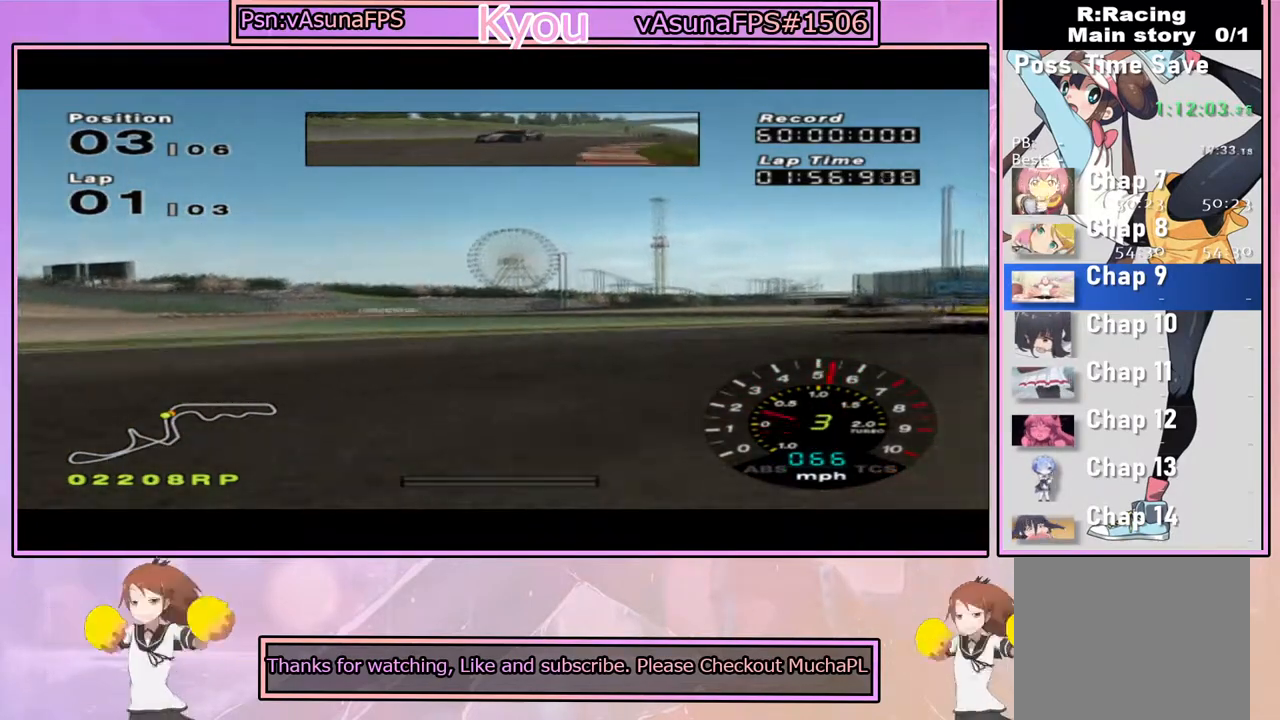
{"dt_ms": 500, "buttons": ["CROSS"], "left_stick": "left", "right_stick": "center", "events": [[300, "CROSS", "down"], [400, "left_stick", "left"]]}
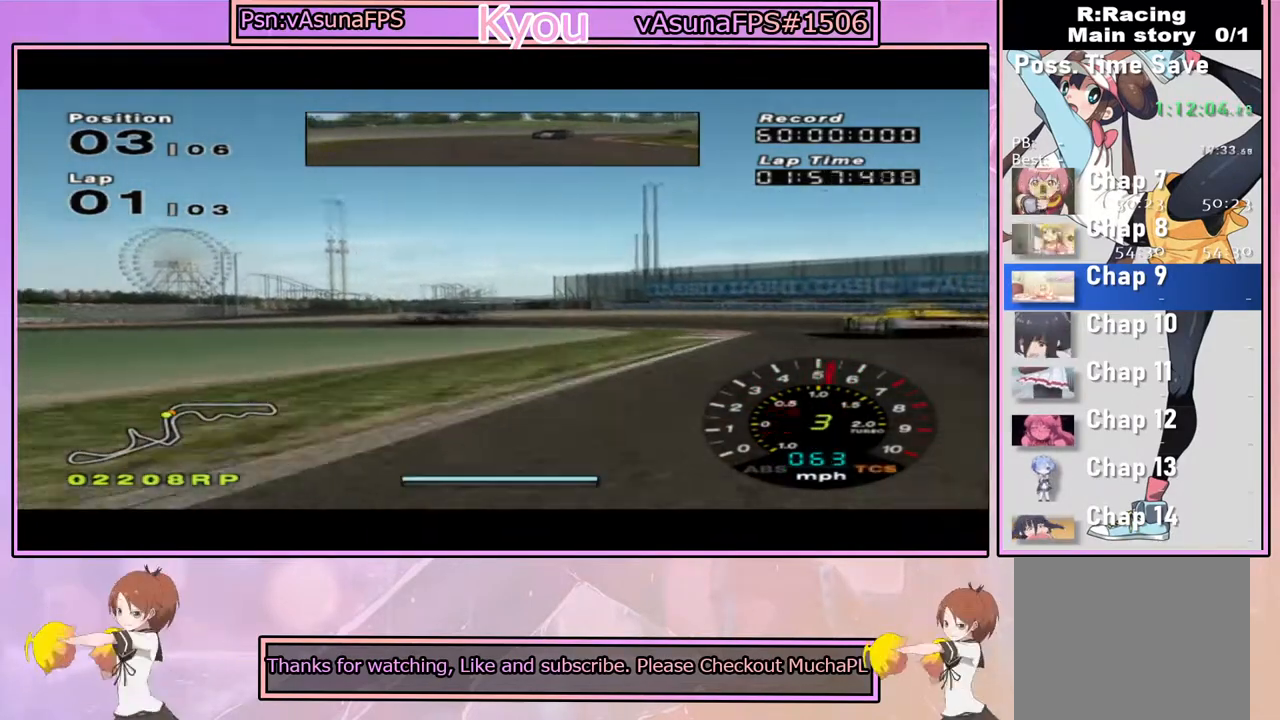
{"dt_ms": 500, "buttons": ["CROSS"], "left_stick": "left", "right_stick": "center", "events": [[317, "CROSS", "up"], [333, "left_stick", "center"], [433, "left_stick", "left"], [467, "CROSS", "down"]]}
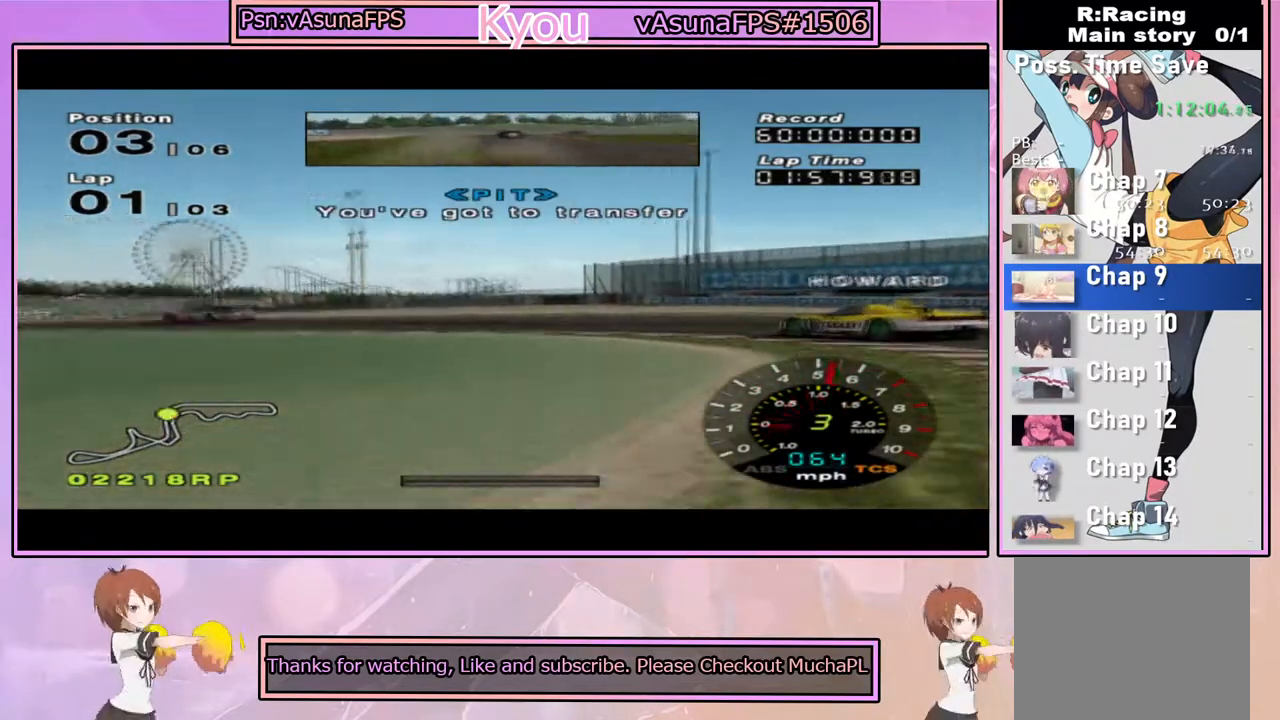
{"dt_ms": 500, "buttons": ["CROSS"], "left_stick": "left", "right_stick": "center", "events": [[117, "left_stick", "center"], [333, "left_stick", "left"]]}
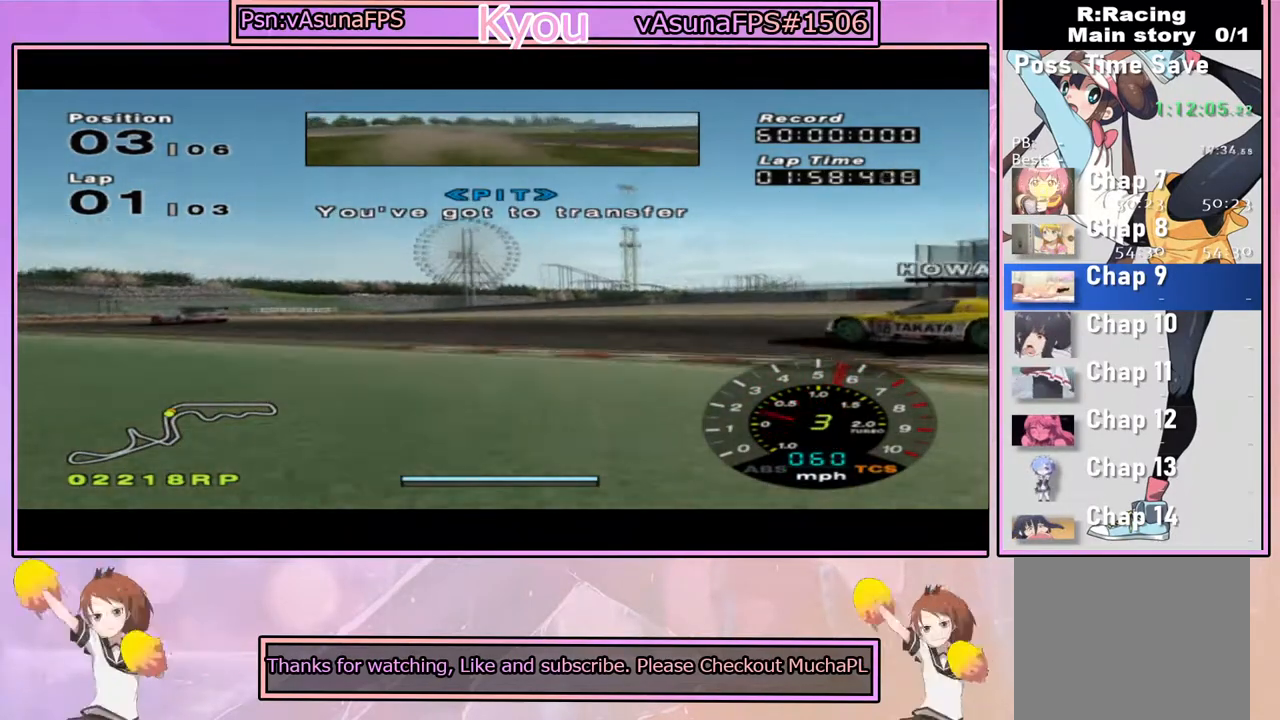
{"dt_ms": 500, "buttons": ["CROSS"], "left_stick": "left", "right_stick": "center", "events": [[17, "CROSS", "up"], [233, "left_stick", "center"], [283, "left_stick", "left"], [483, "CROSS", "down"]]}
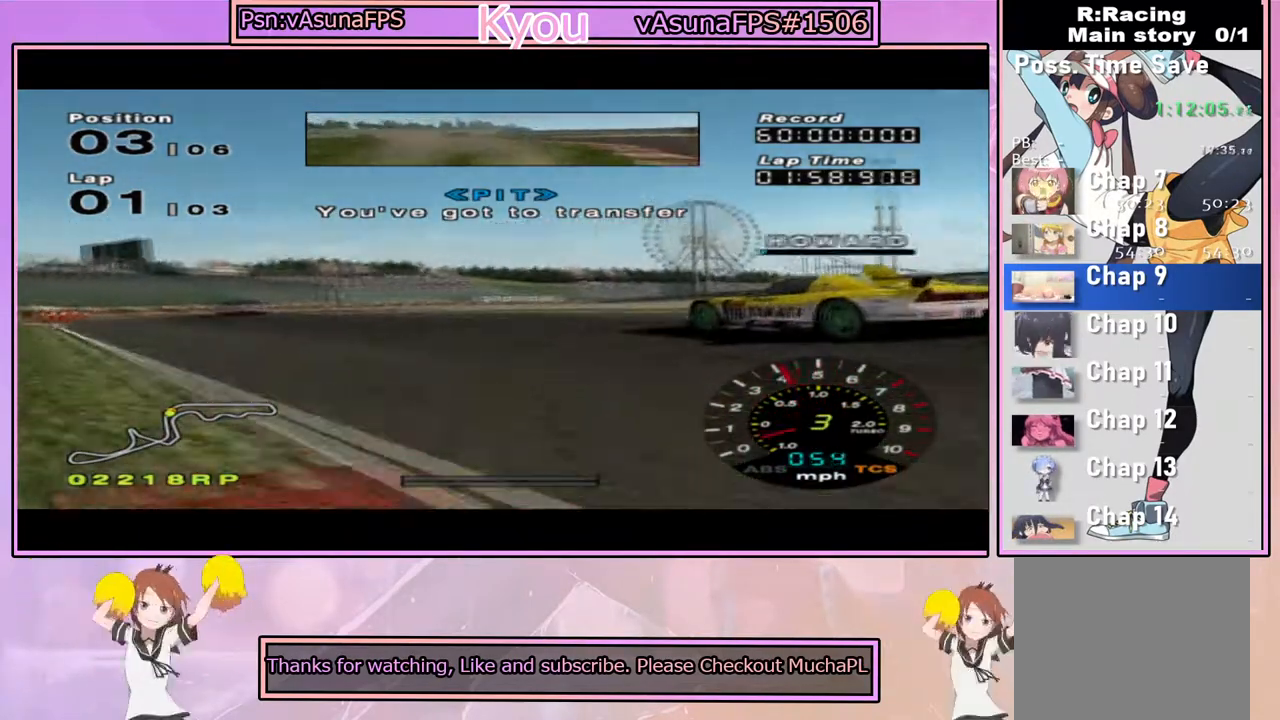
{"dt_ms": 500, "buttons": ["CROSS"], "left_stick": "center", "right_stick": "center", "events": [[33, "left_stick", "center"], [83, "left_stick", "left"], [267, "left_stick", "center"]]}
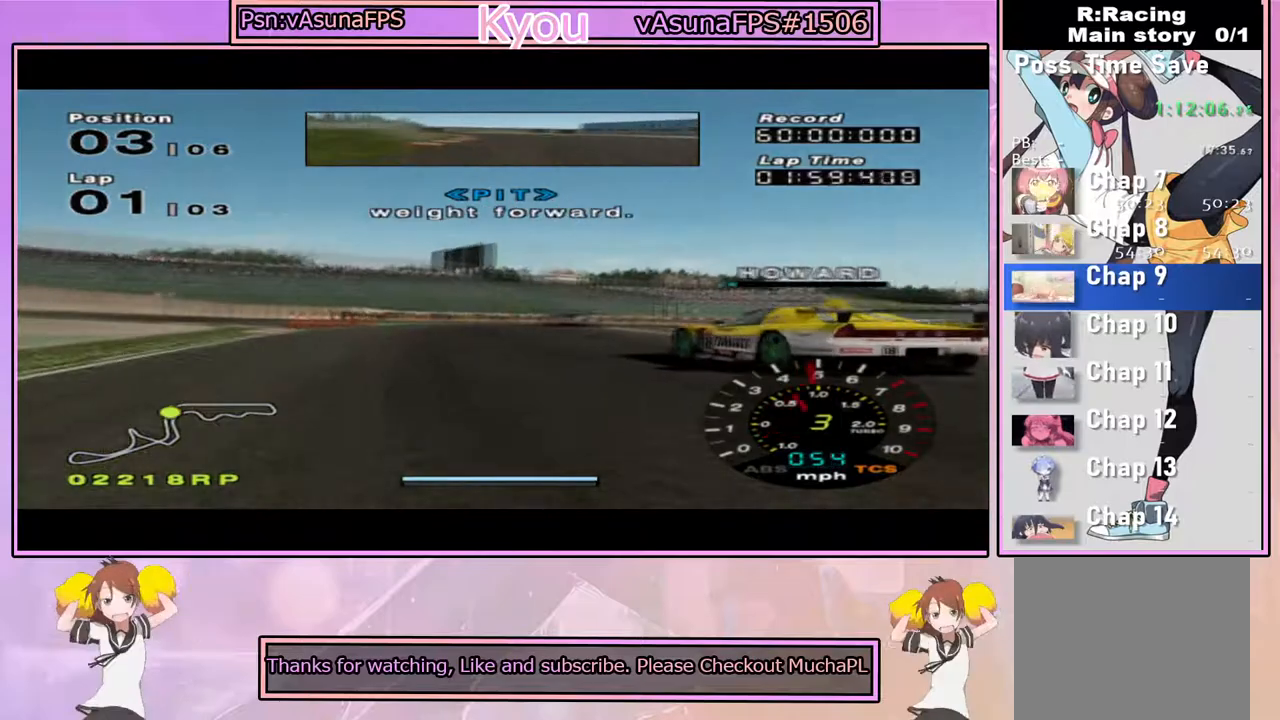
{"dt_ms": 500, "buttons": ["CROSS"], "left_stick": "center", "right_stick": "center", "events": [[200, "left_stick", "right"], [500, "left_stick", "center"]]}
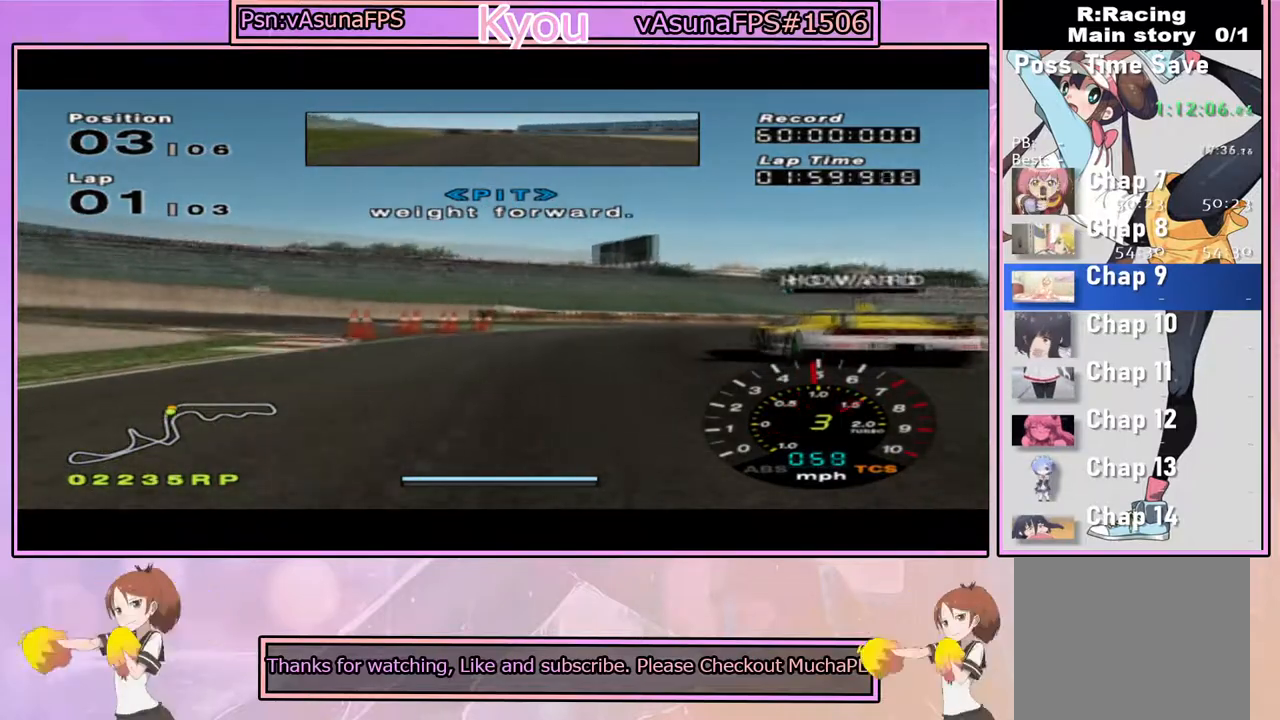
{"dt_ms": 500, "buttons": ["CROSS"], "left_stick": "center", "right_stick": "center", "events": [[317, "left_stick", "right"], [433, "left_stick", "center"]]}
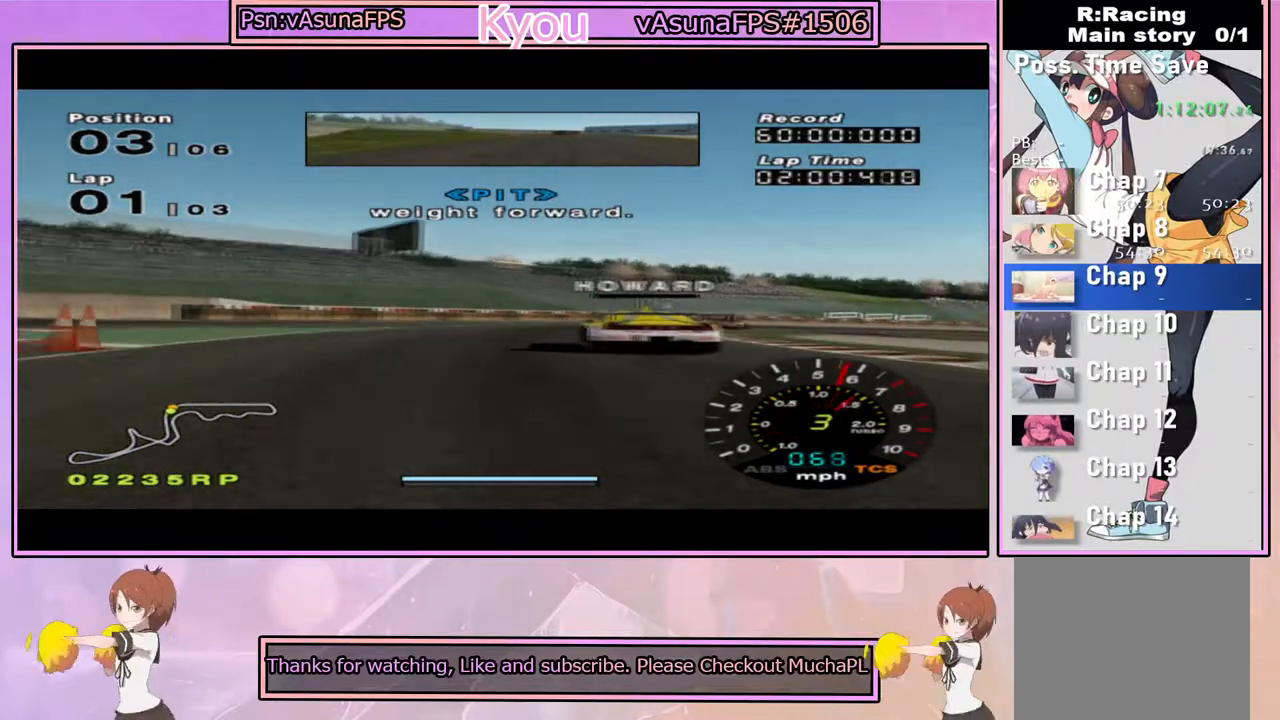
{"dt_ms": 500, "buttons": ["CROSS"], "left_stick": "center", "right_stick": "center", "events": [[200, "left_stick", "right"], [317, "left_stick", "center"]]}